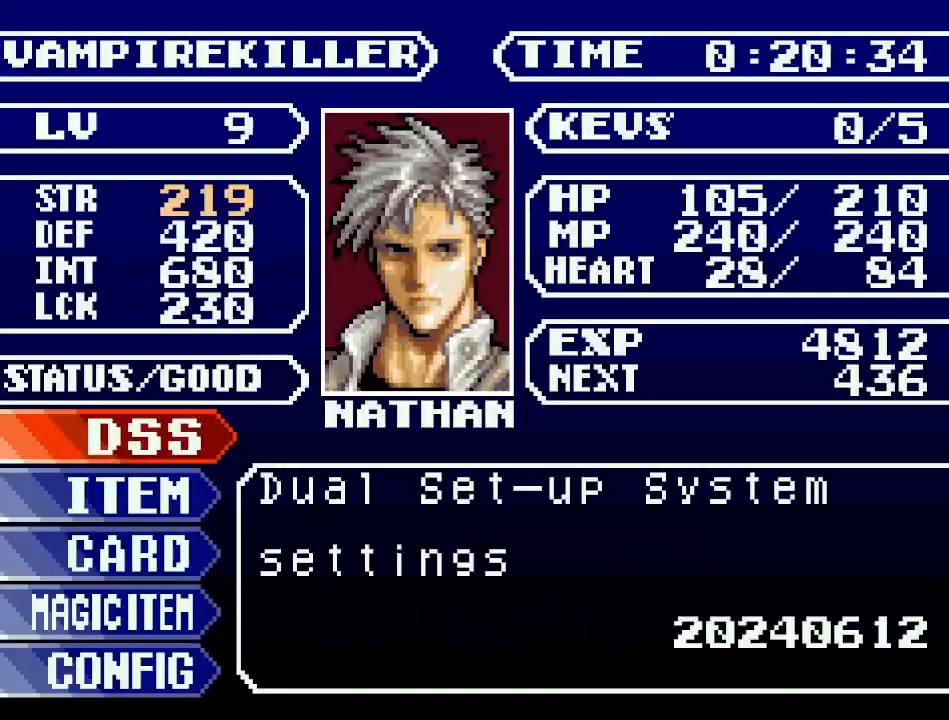
Gameplay with a controller (Nintendo layout); each line is a JSON object with the inputs held at the frame after it. "events" lists button and stick changes between this image and that frame as [ms after this image, input, new state], when the widget could be followed in between. Not read: L3 R3.
{"buttons": [], "events": [[100, "A", "down"], [266, "A", "up"]]}
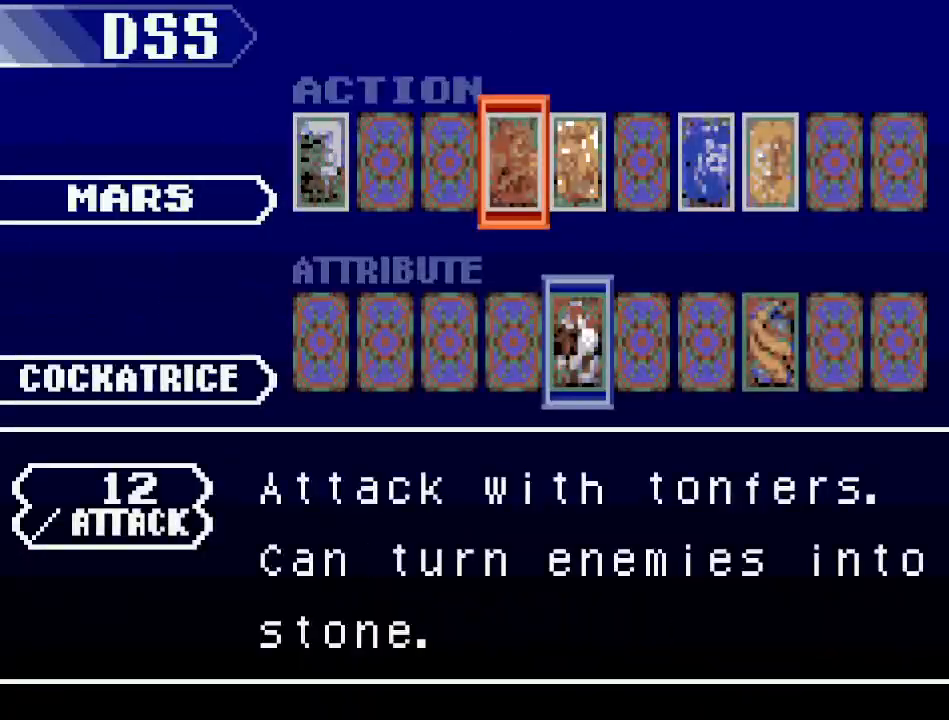
{"buttons": [], "events": [[284, "DPAD_RIGHT", "down"], [384, "DPAD_RIGHT", "up"]]}
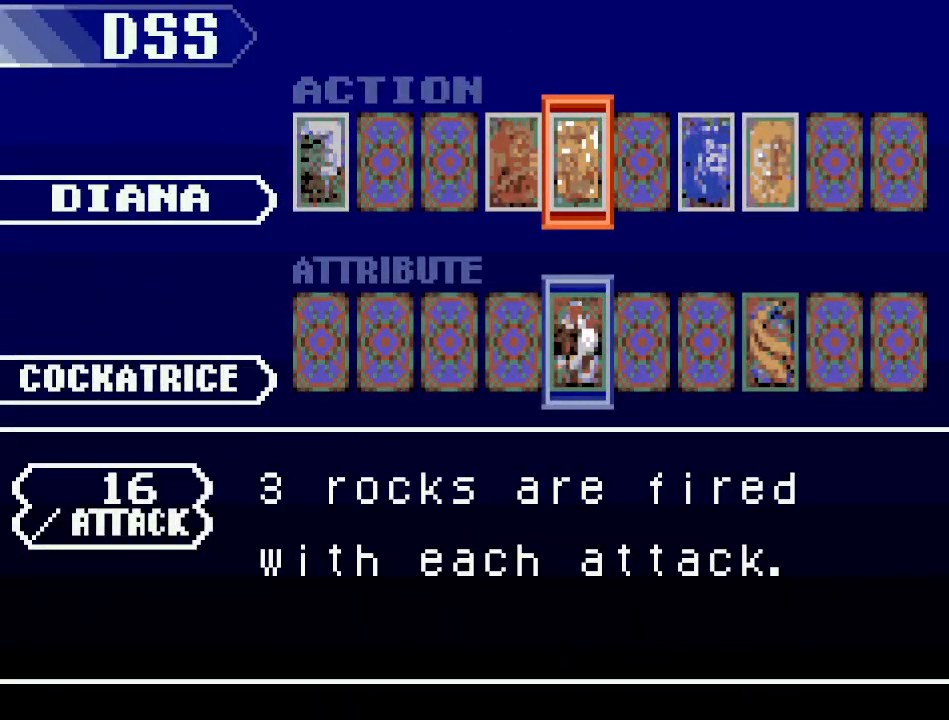
{"buttons": ["DPAD_LEFT"], "events": [[467, "DPAD_LEFT", "down"]]}
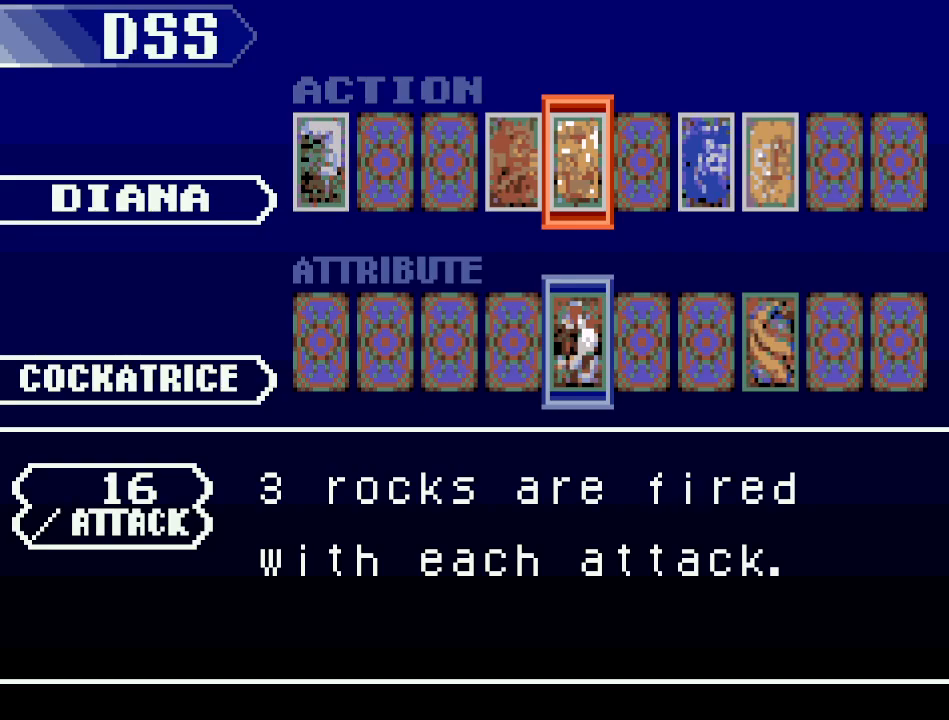
{"buttons": [], "events": [[117, "DPAD_LEFT", "up"], [234, "DPAD_DOWN", "down"], [317, "DPAD_DOWN", "up"], [434, "DPAD_RIGHT", "down"], [501, "DPAD_RIGHT", "up"]]}
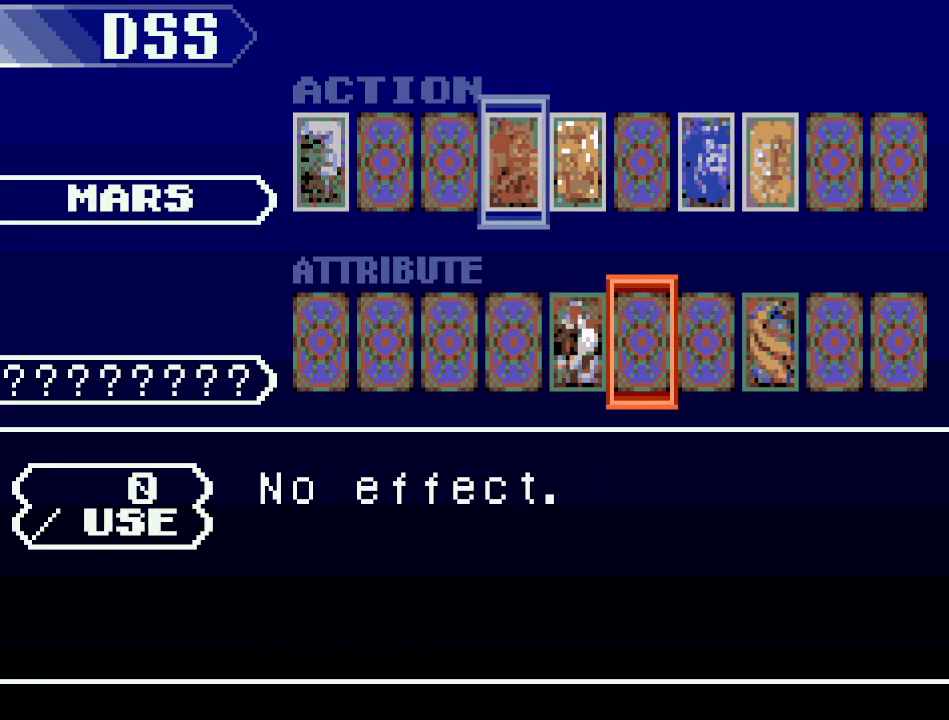
{"buttons": [], "events": [[100, "DPAD_RIGHT", "down"], [167, "DPAD_RIGHT", "up"], [250, "DPAD_RIGHT", "down"], [350, "DPAD_RIGHT", "up"]]}
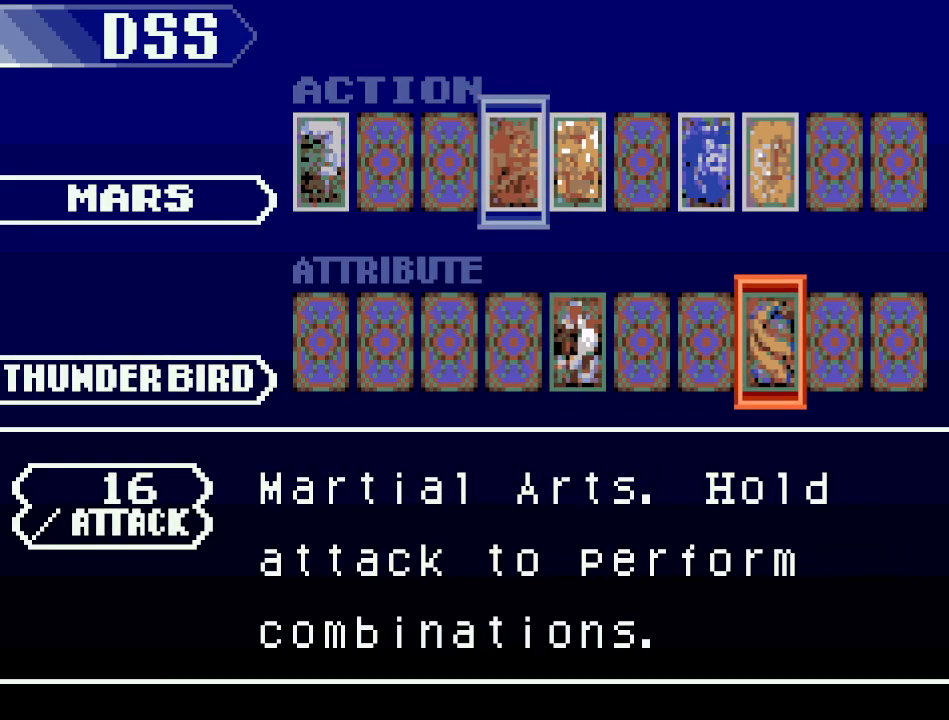
{"buttons": [], "events": [[351, "DPAD_UP", "down"], [468, "DPAD_UP", "up"]]}
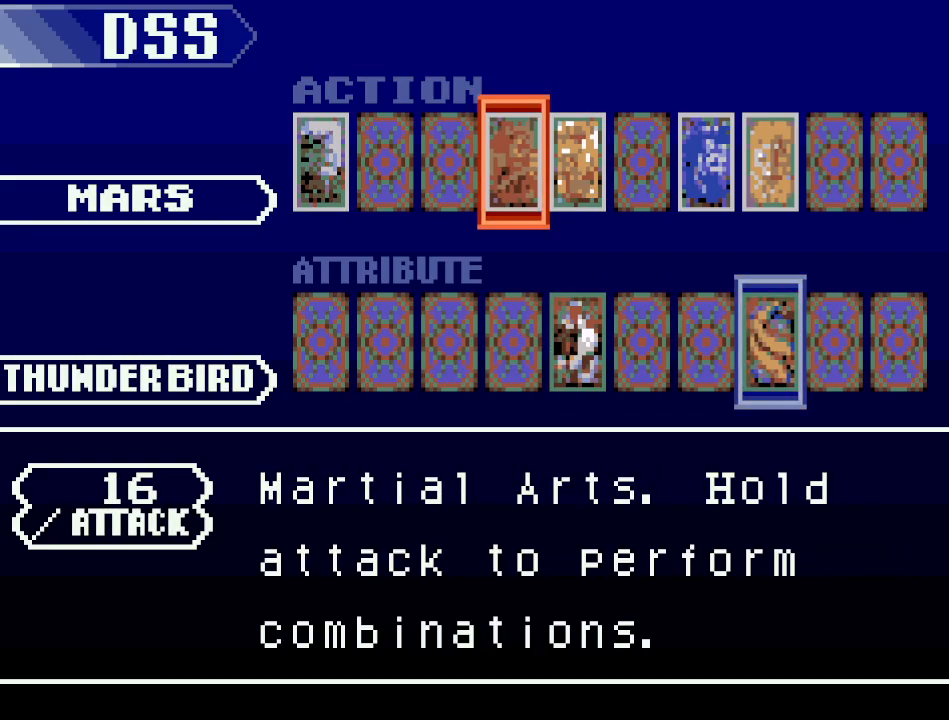
{"buttons": [], "events": [[167, "DPAD_RIGHT", "down"], [267, "DPAD_RIGHT", "up"], [367, "DPAD_RIGHT", "down"], [434, "DPAD_RIGHT", "up"]]}
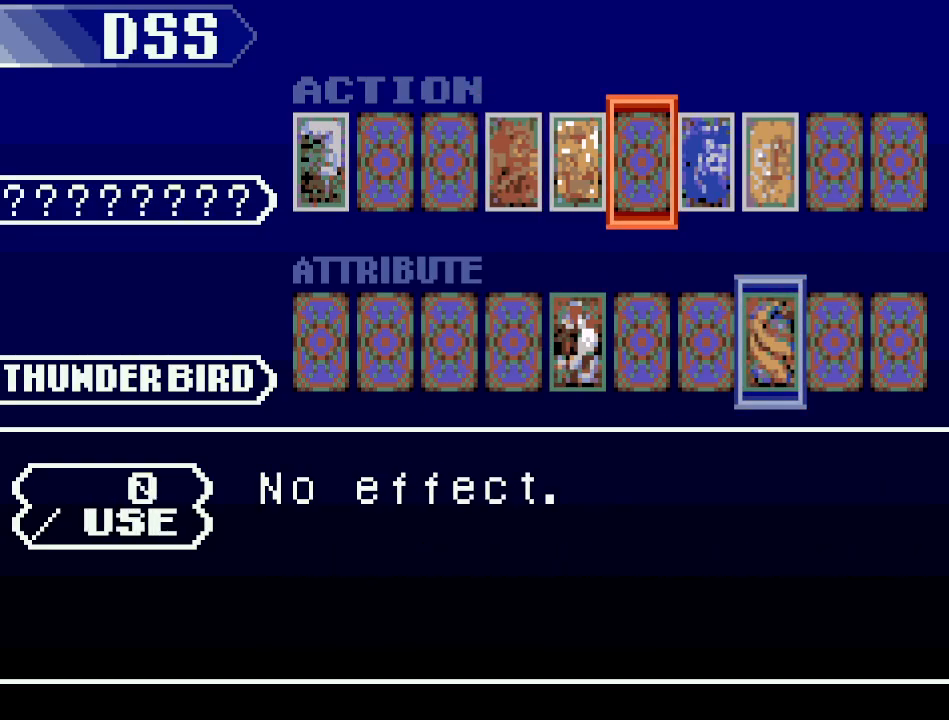
{"buttons": ["DPAD_RIGHT"], "events": [[50, "DPAD_RIGHT", "down"], [151, "DPAD_RIGHT", "up"], [434, "DPAD_RIGHT", "down"]]}
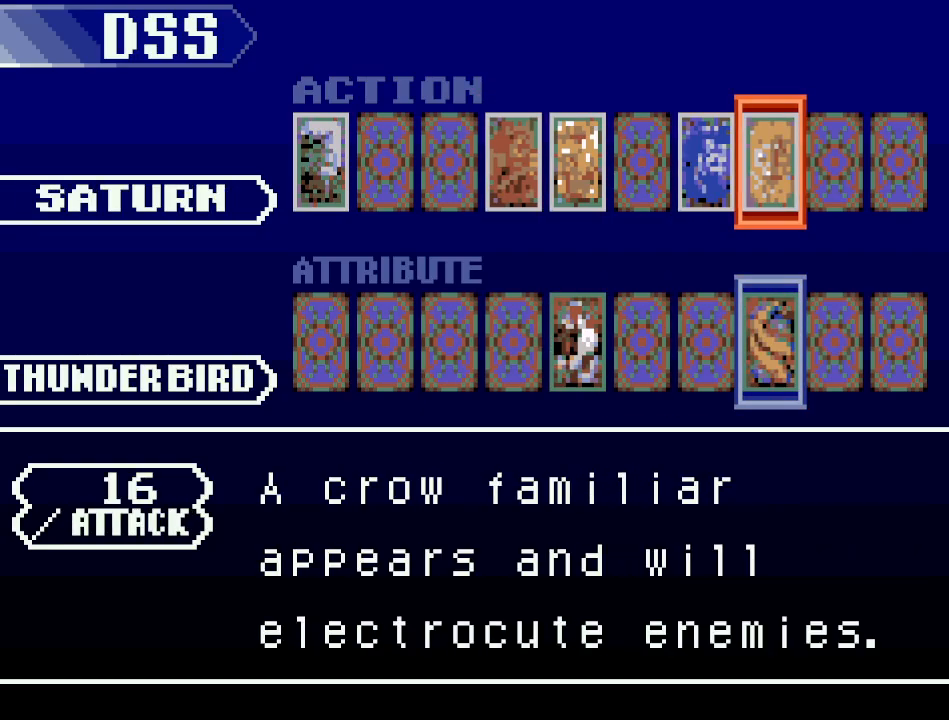
{"buttons": [], "events": [[50, "DPAD_RIGHT", "up"]]}
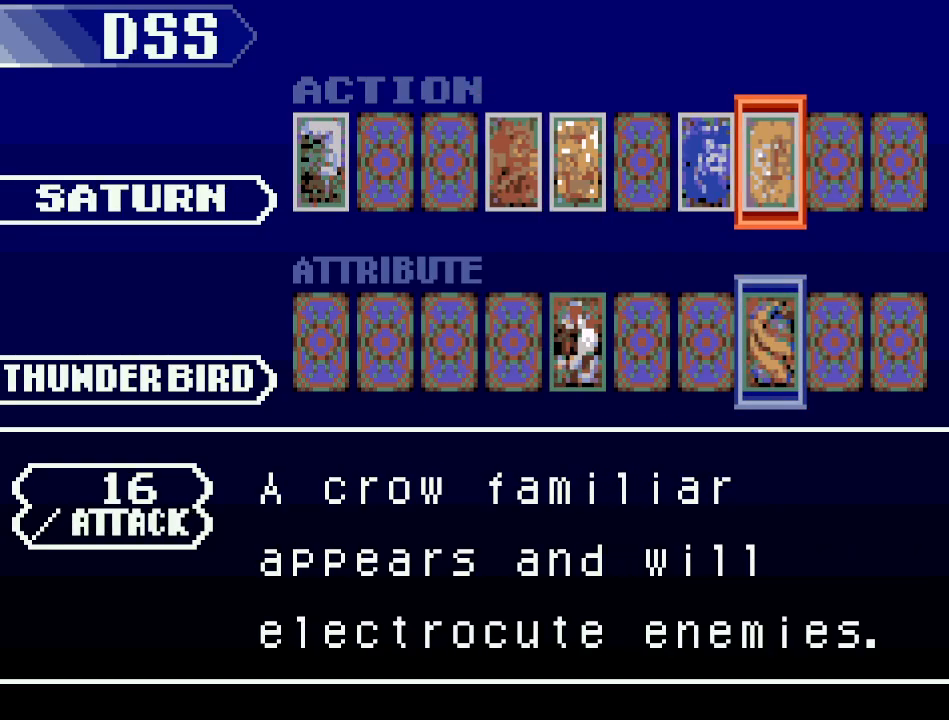
{"buttons": ["DPAD_RIGHT"], "events": [[84, "DPAD_LEFT", "down"], [217, "DPAD_LEFT", "up"], [451, "DPAD_RIGHT", "down"]]}
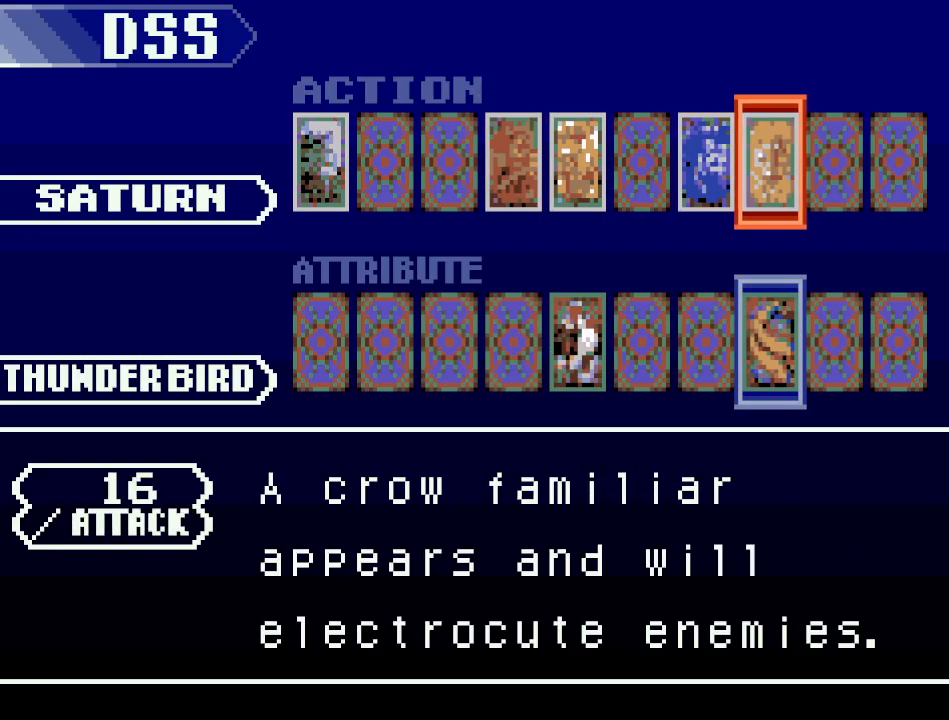
{"buttons": [], "events": [[33, "DPAD_RIGHT", "up"]]}
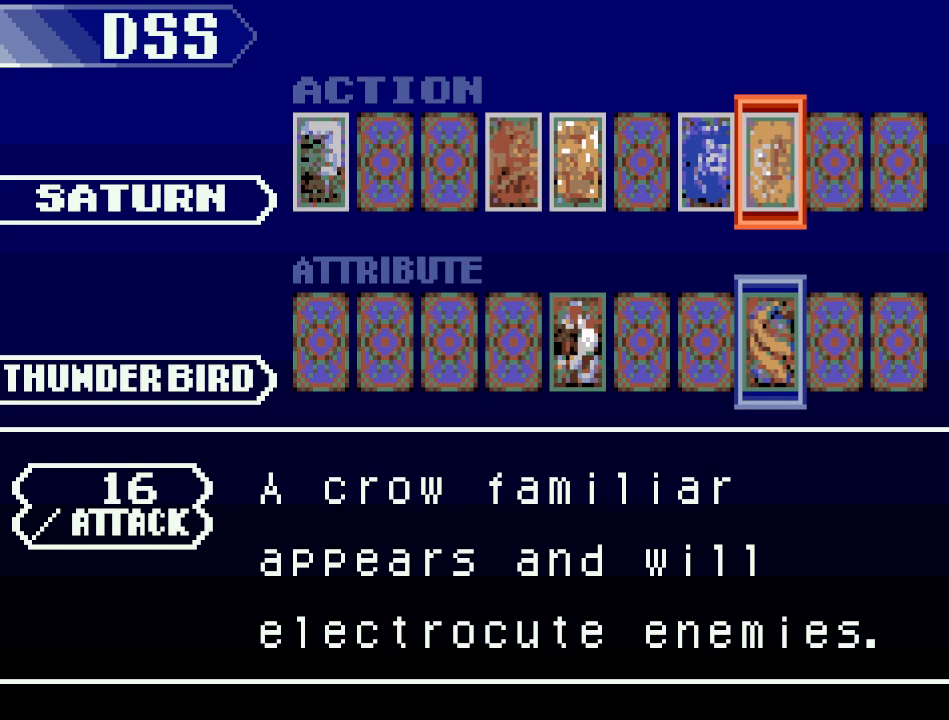
{"buttons": [], "events": [[284, "DPAD_LEFT", "down"], [384, "DPAD_LEFT", "up"]]}
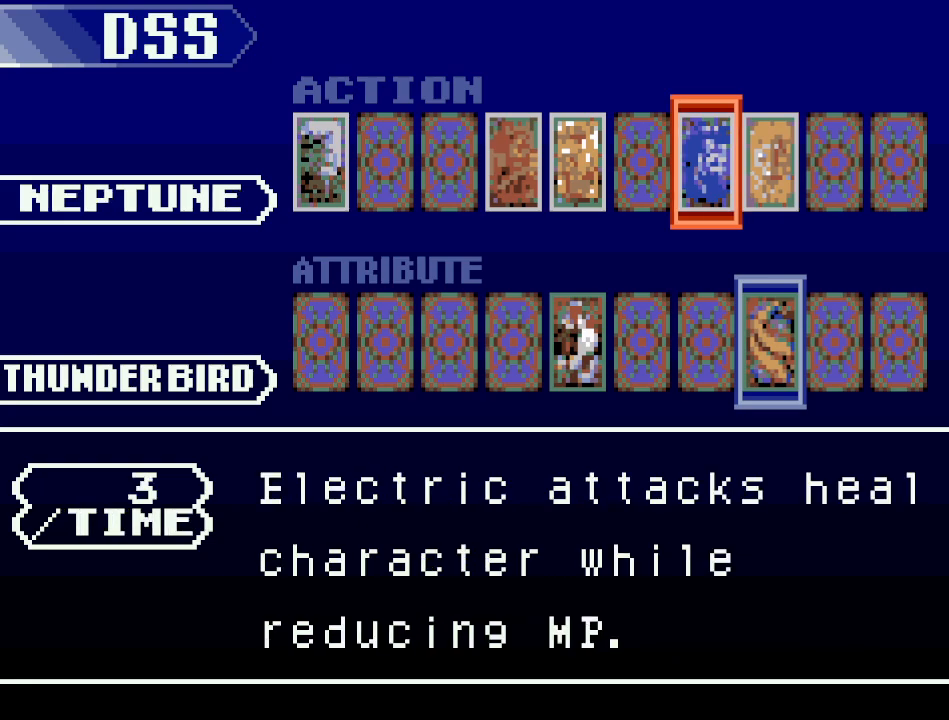
{"buttons": ["DPAD_LEFT"], "events": [[317, "DPAD_LEFT", "down"], [384, "DPAD_LEFT", "up"], [484, "DPAD_LEFT", "down"]]}
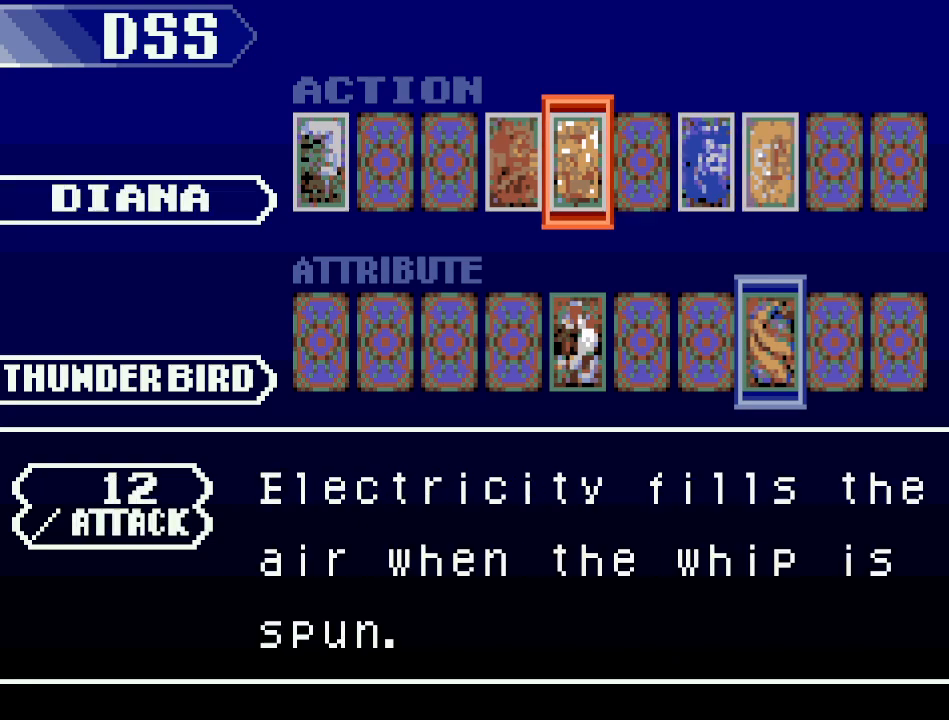
{"buttons": ["DPAD_LEFT"], "events": [[67, "DPAD_LEFT", "up"], [501, "DPAD_LEFT", "down"]]}
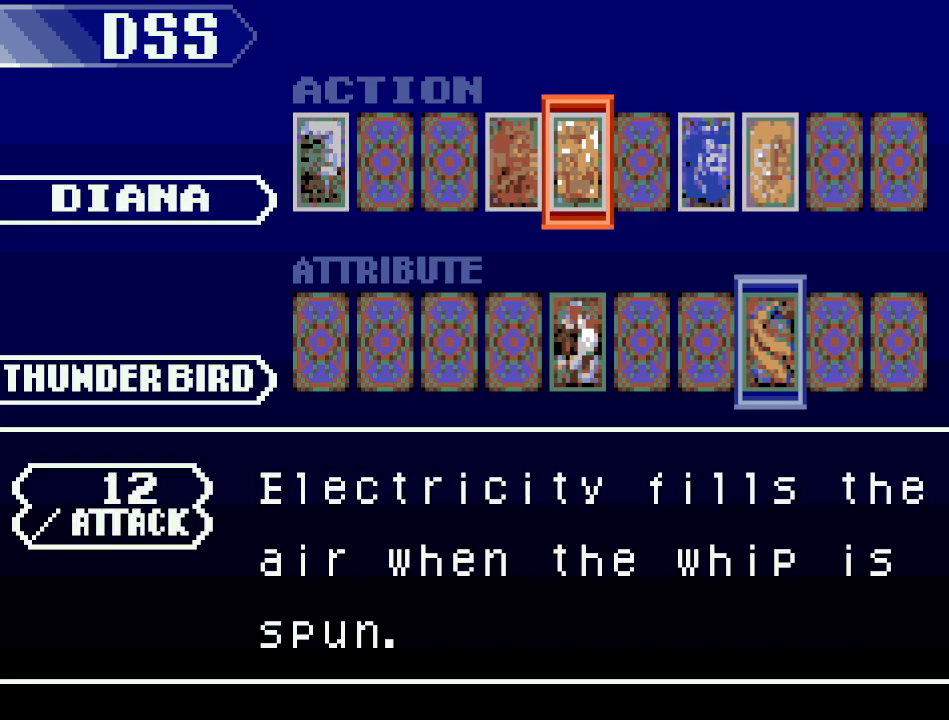
{"buttons": [], "events": [[167, "DPAD_LEFT", "up"]]}
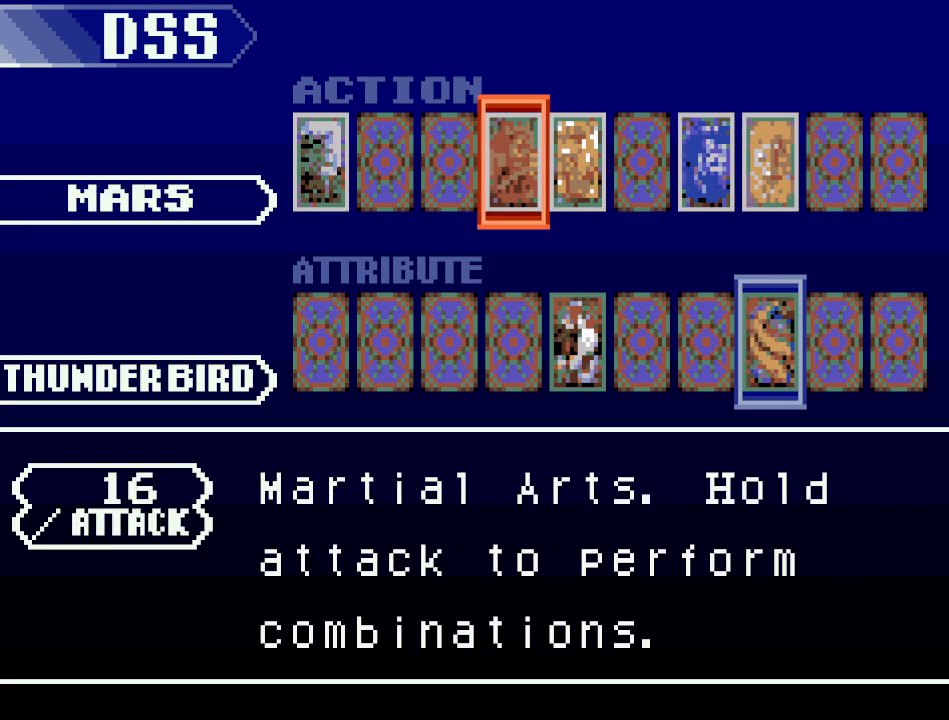
{"buttons": [], "events": [[34, "DPAD_LEFT", "down"], [117, "DPAD_LEFT", "up"], [217, "DPAD_LEFT", "down"], [284, "DPAD_LEFT", "up"], [417, "DPAD_LEFT", "down"], [501, "DPAD_LEFT", "up"]]}
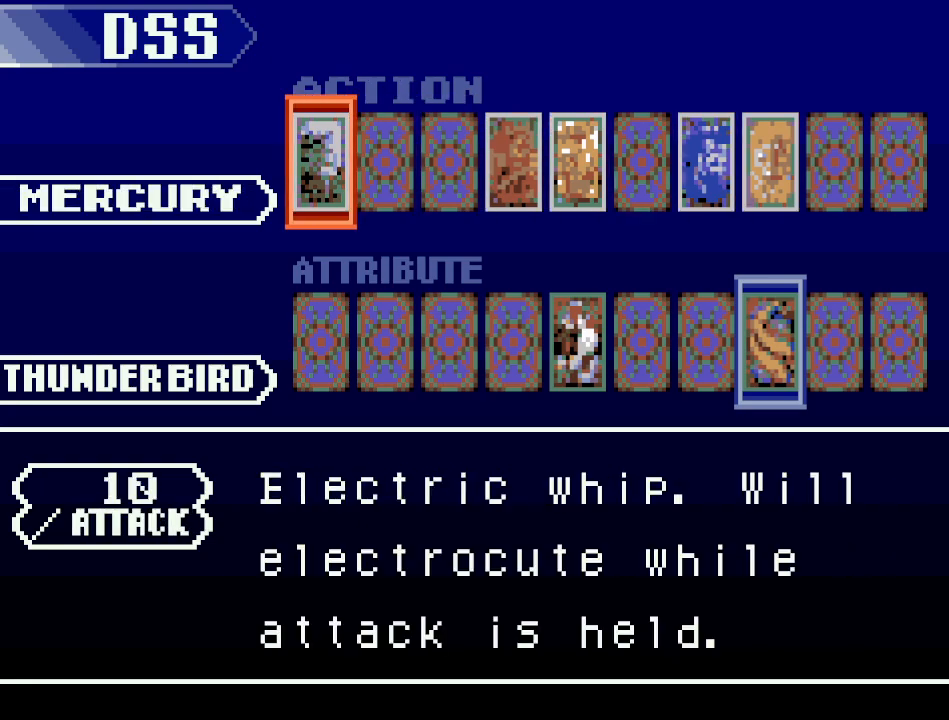
{"buttons": [], "events": []}
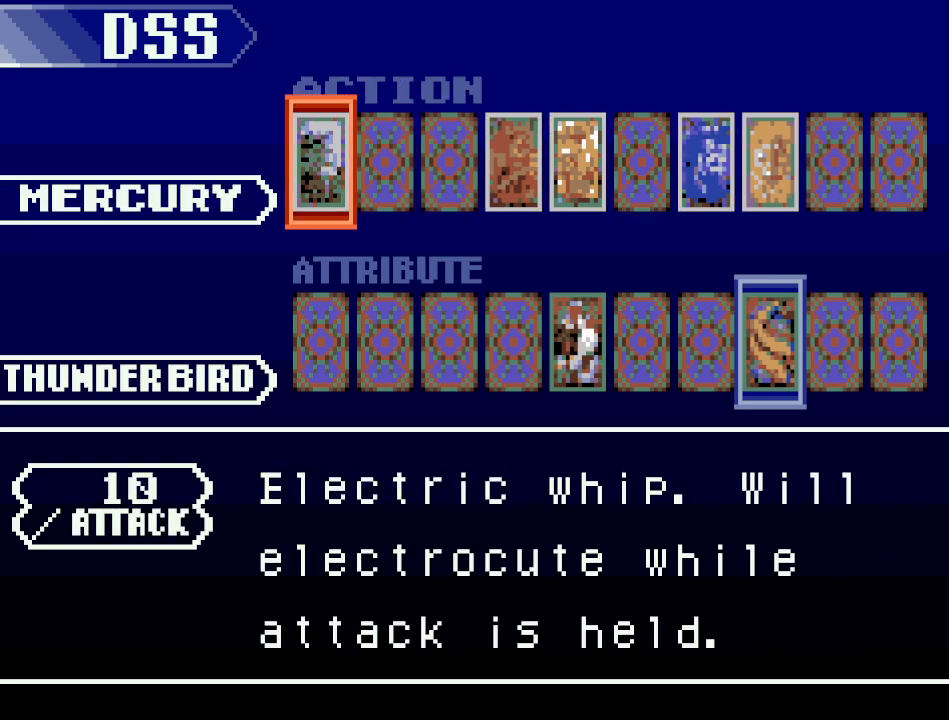
{"buttons": [], "events": []}
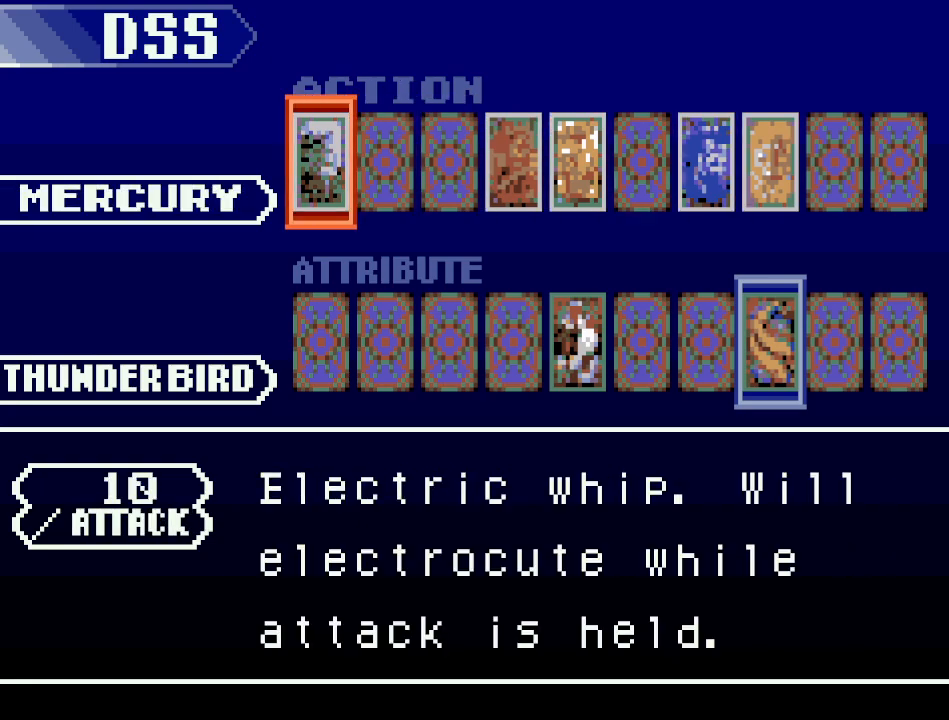
{"buttons": [], "events": [[217, "DPAD_RIGHT", "down"], [283, "DPAD_RIGHT", "up"], [367, "DPAD_RIGHT", "down"], [467, "DPAD_RIGHT", "up"]]}
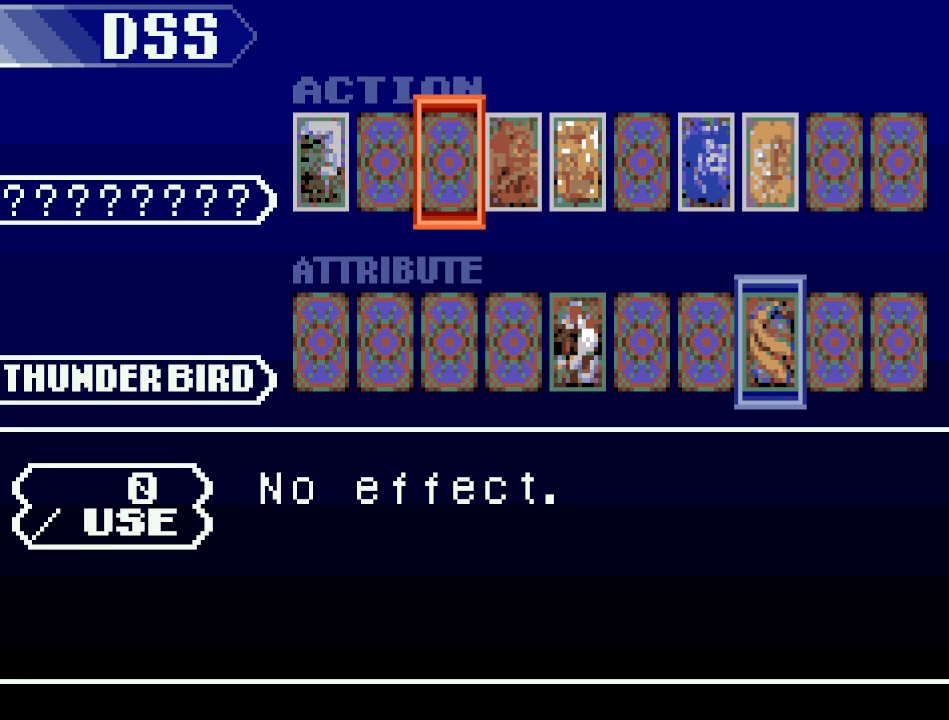
{"buttons": [], "events": [[67, "DPAD_RIGHT", "down"], [184, "DPAD_RIGHT", "up"], [367, "DPAD_DOWN", "down"], [468, "DPAD_DOWN", "up"]]}
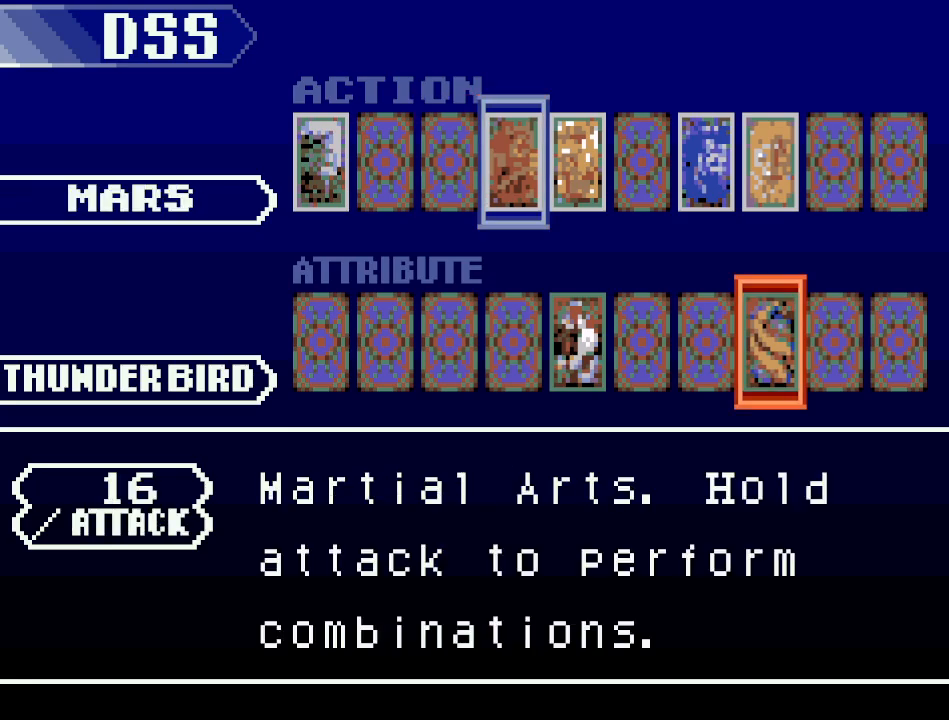
{"buttons": ["DPAD_LEFT"], "events": [[83, "DPAD_LEFT", "down"], [183, "DPAD_LEFT", "up"], [283, "DPAD_LEFT", "down"], [350, "DPAD_LEFT", "up"], [434, "DPAD_LEFT", "down"]]}
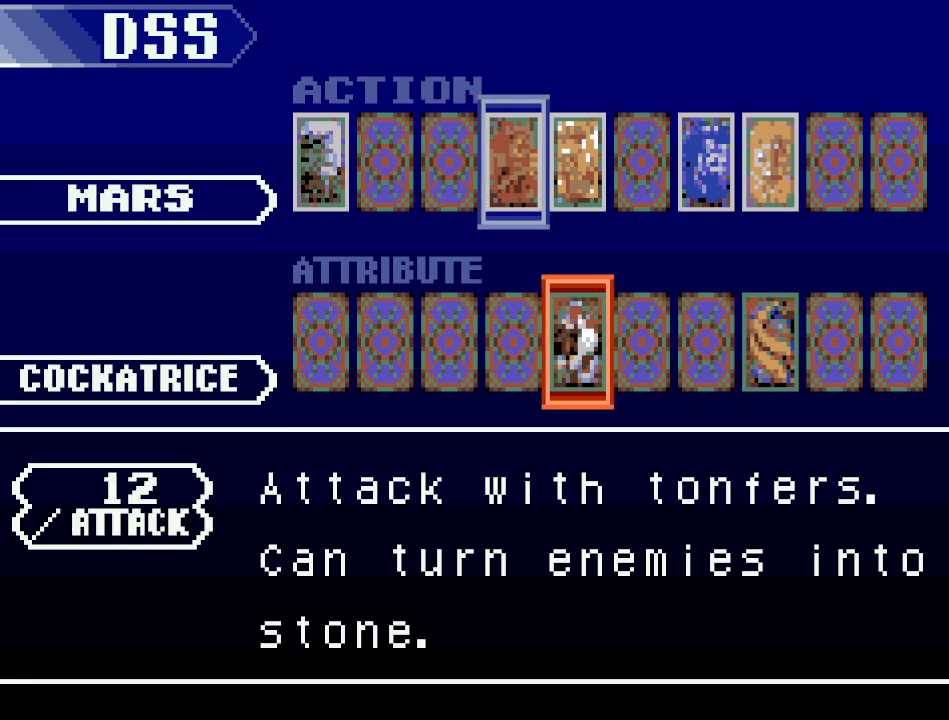
{"buttons": [], "events": [[67, "DPAD_LEFT", "up"], [201, "A", "down"], [401, "A", "up"]]}
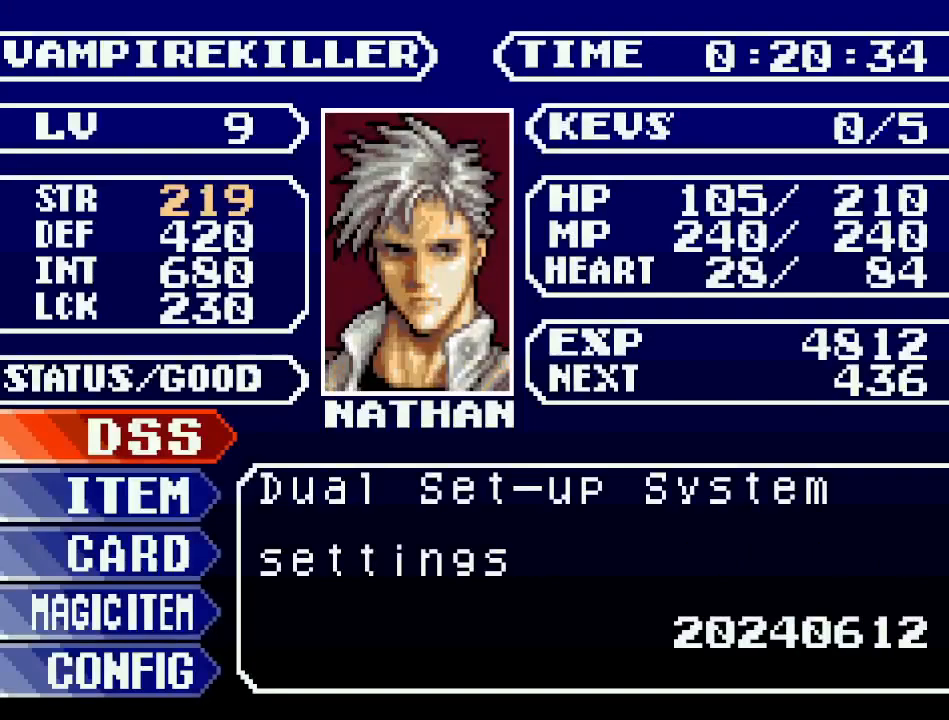
{"buttons": ["DPAD_RIGHT"], "events": [[67, "B", "down"], [217, "B", "up"], [317, "DPAD_RIGHT", "down"]]}
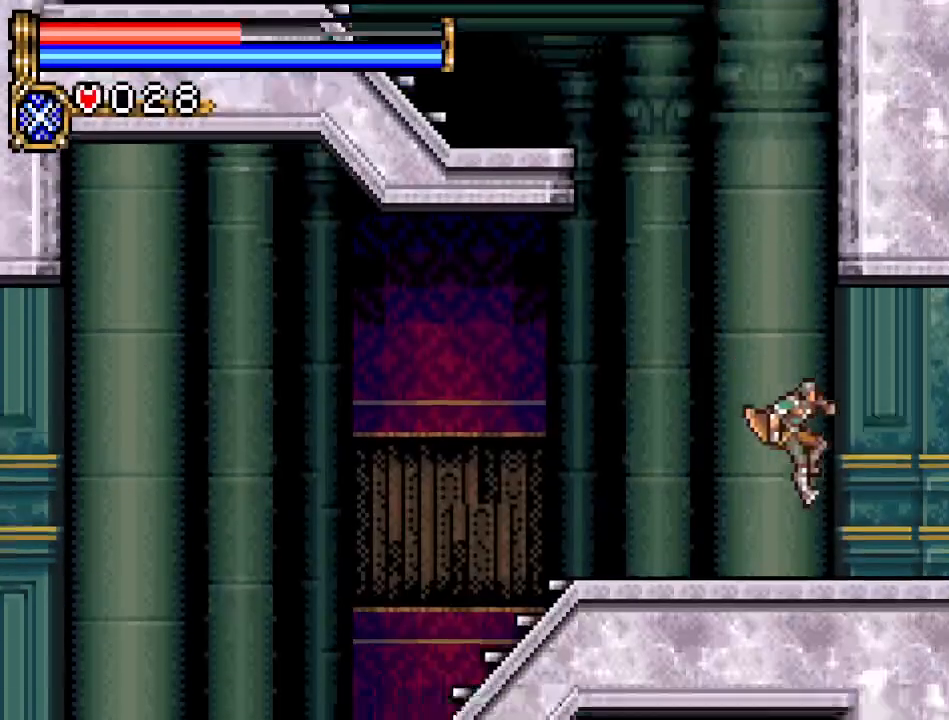
{"buttons": ["DPAD_RIGHT"], "events": []}
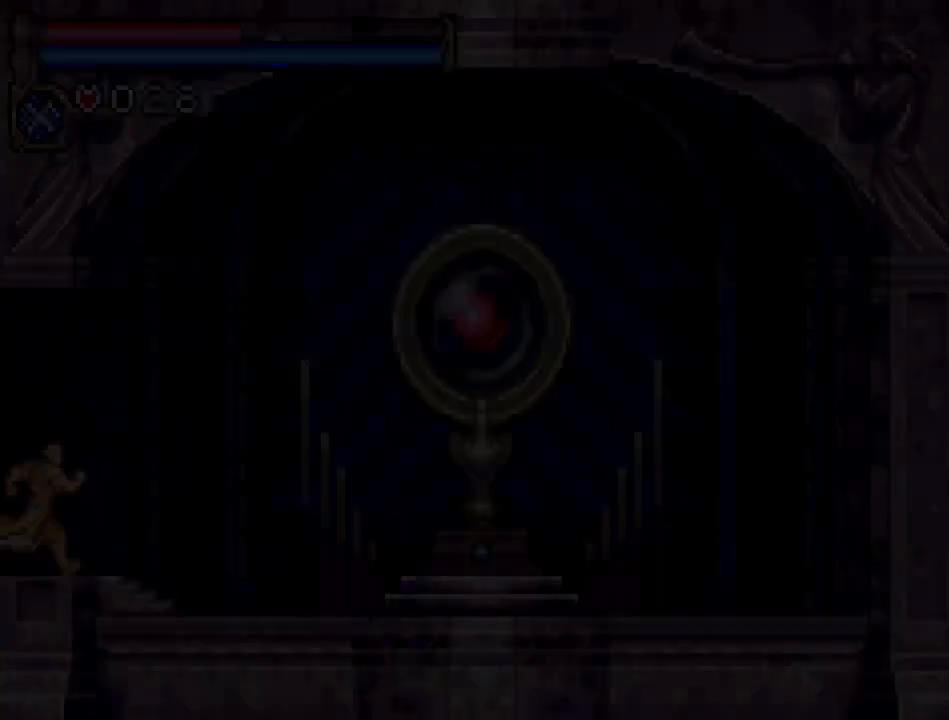
{"buttons": ["DPAD_RIGHT"], "events": []}
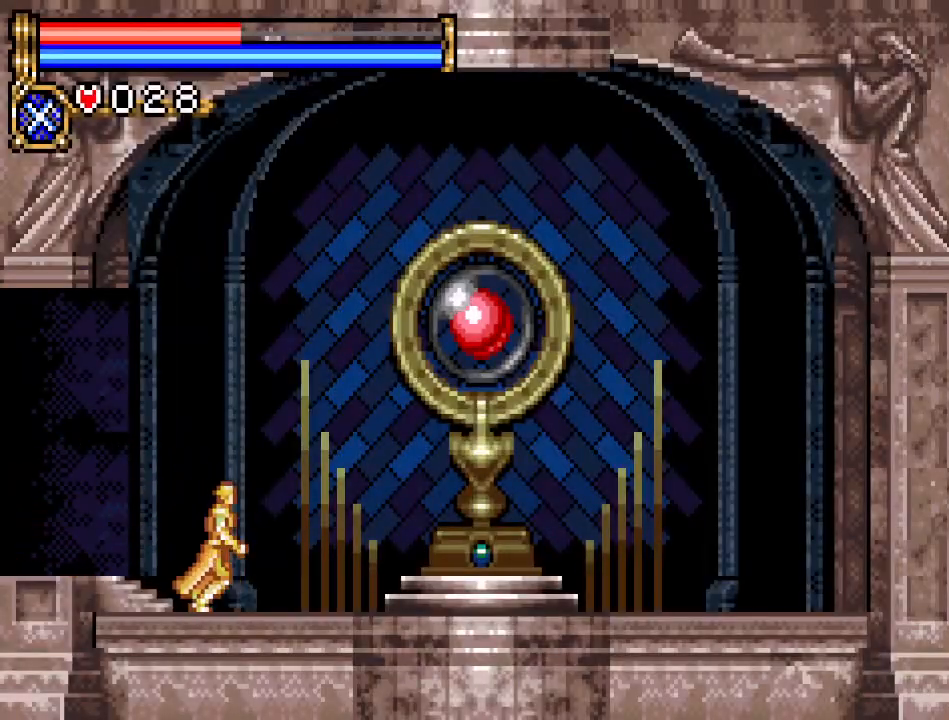
{"buttons": ["DPAD_RIGHT"], "events": []}
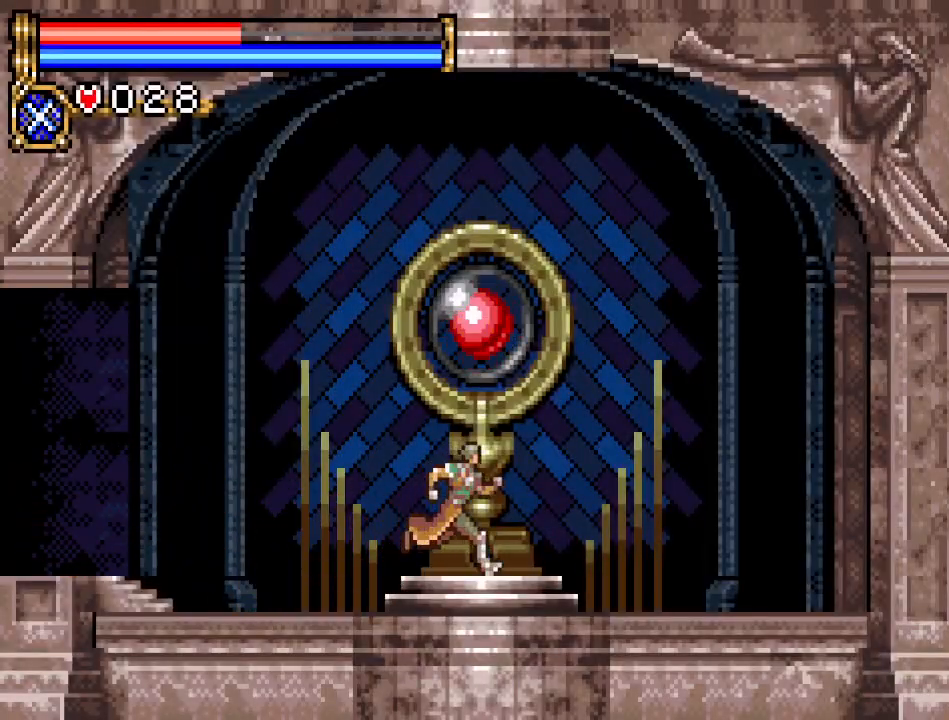
{"buttons": [], "events": [[33, "DPAD_RIGHT", "up"], [133, "DPAD_UP", "down"], [217, "DPAD_UP", "up"], [283, "A", "down"], [400, "A", "up"]]}